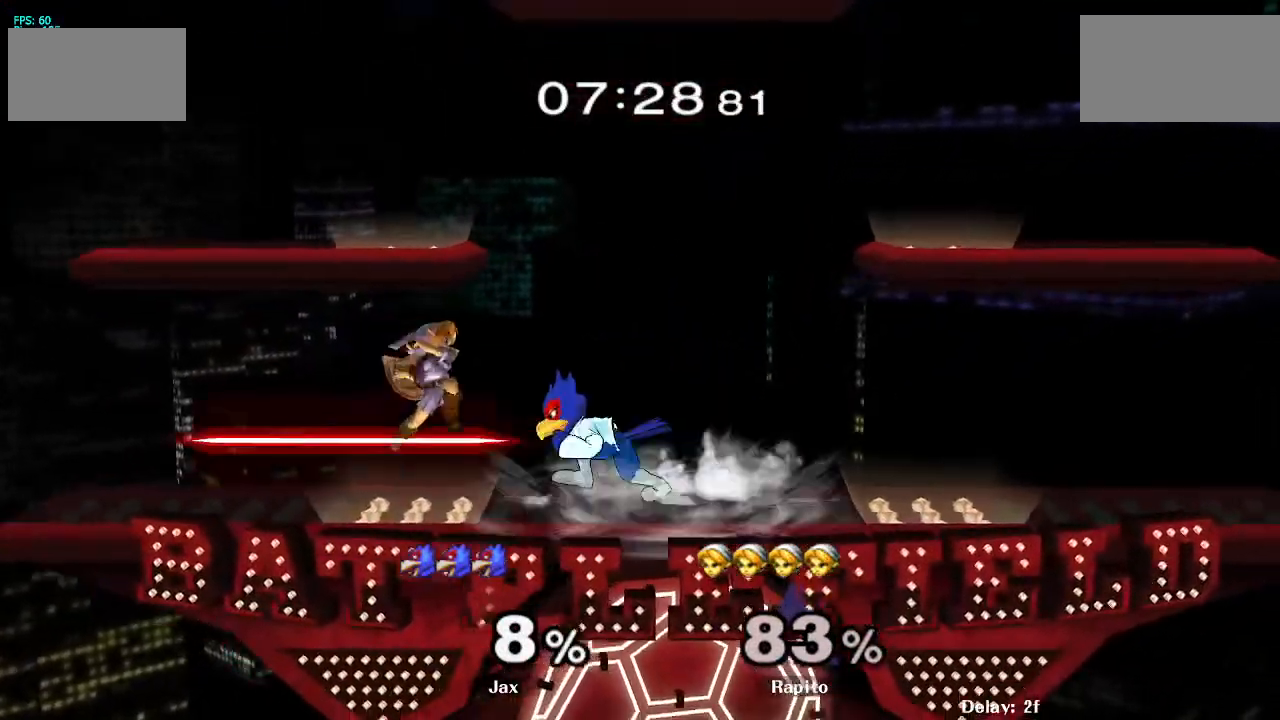
Gameplay with a controller (Nintendo layout); each line is a JSON object with the inputs held at the frame after it. "events" lists button and stick changes between this image and that frame as [ms after this image, input, new state], when the widget could be followed in between. Not read: L3 R3.
{"buttons": ["A", "R1"], "left_stick": "up-left", "right_stick": "center", "events": [[33, "A", "down"]]}
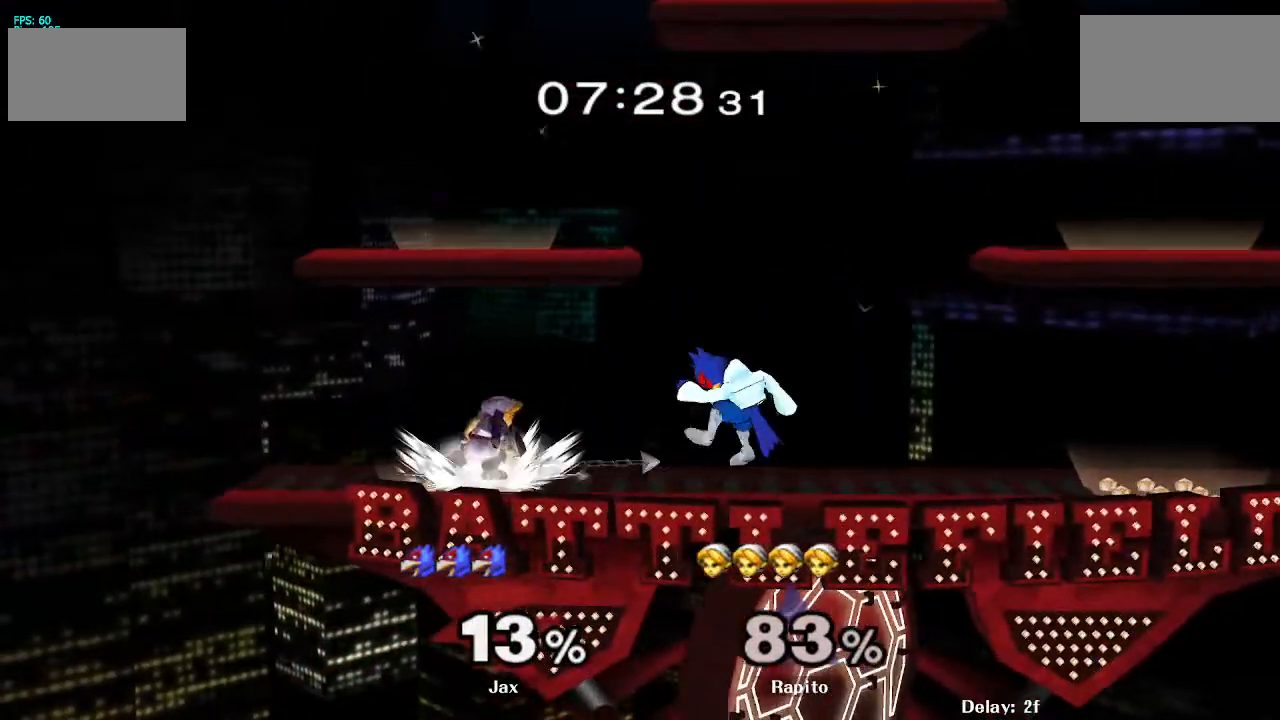
{"buttons": [], "left_stick": "right", "right_stick": "center", "events": [[67, "A", "up"], [133, "R1", "up"], [167, "left_stick", "center"], [500, "left_stick", "right"]]}
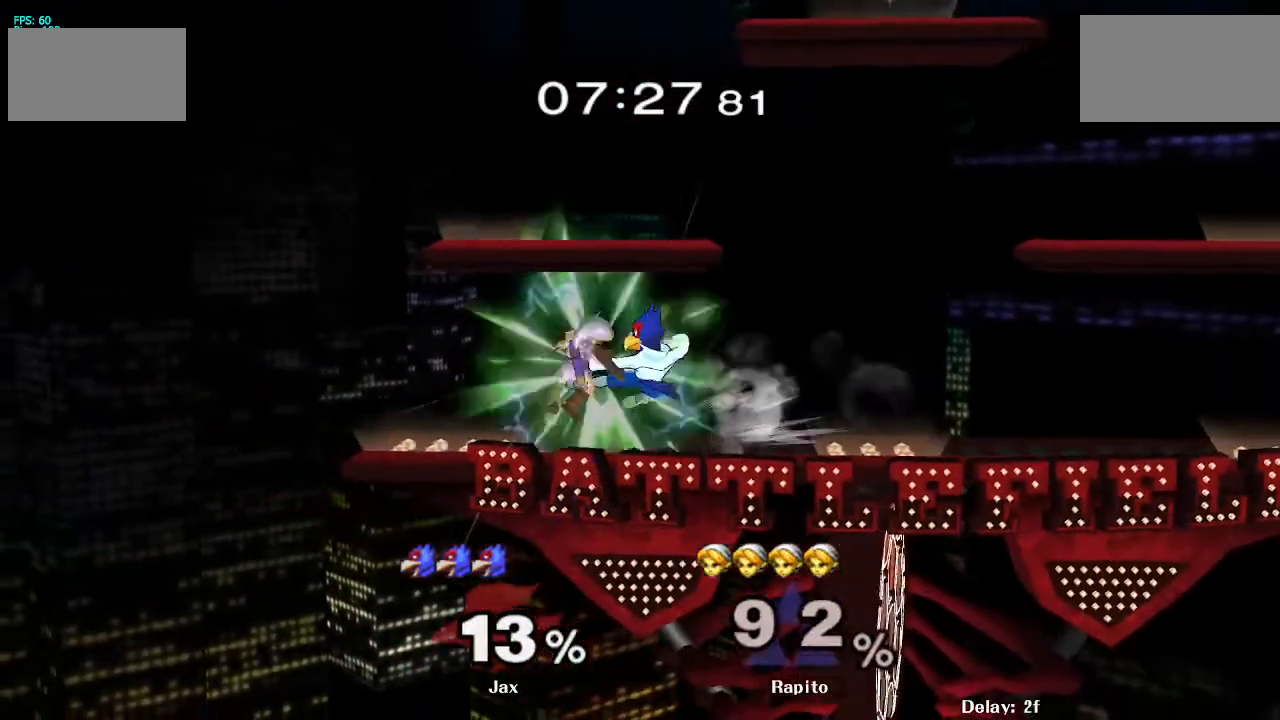
{"buttons": [], "left_stick": "up", "right_stick": "center", "events": [[17, "Y", "down"], [33, "left_stick", "down-right"], [83, "R1", "down"], [167, "Y", "up"], [233, "R1", "up"], [233, "left_stick", "center"], [433, "left_stick", "up"]]}
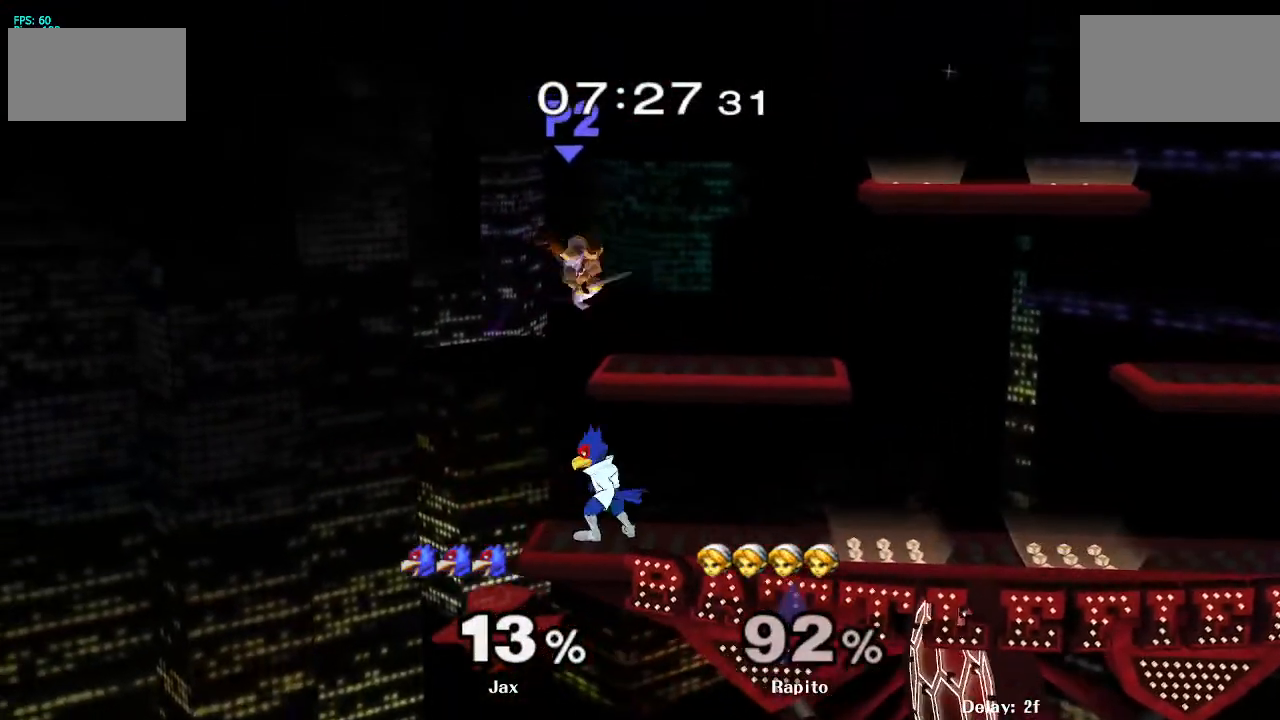
{"buttons": ["L1"], "left_stick": "up-right", "right_stick": "center", "events": [[83, "left_stick", "up-right"], [183, "right_stick", "up"], [233, "L1", "down"], [267, "right_stick", "center"]]}
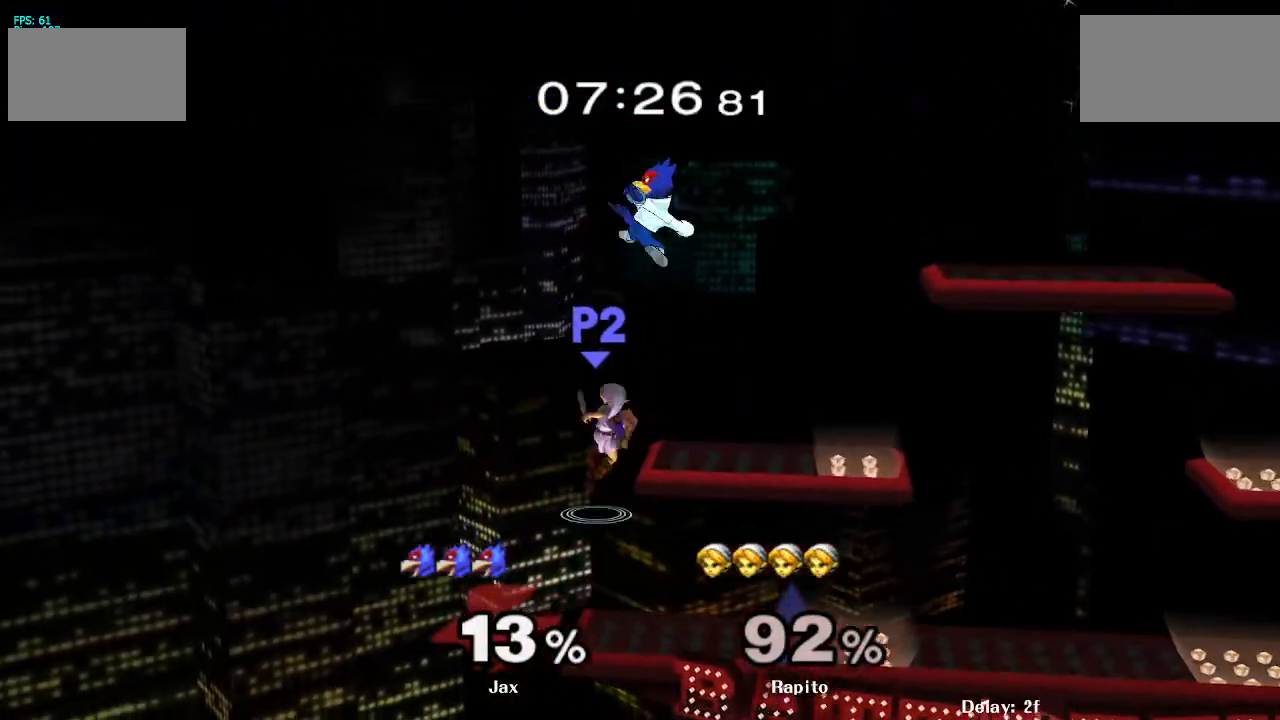
{"buttons": [], "left_stick": "down", "right_stick": "center", "events": [[133, "L1", "up"], [200, "left_stick", "center"], [500, "left_stick", "down"]]}
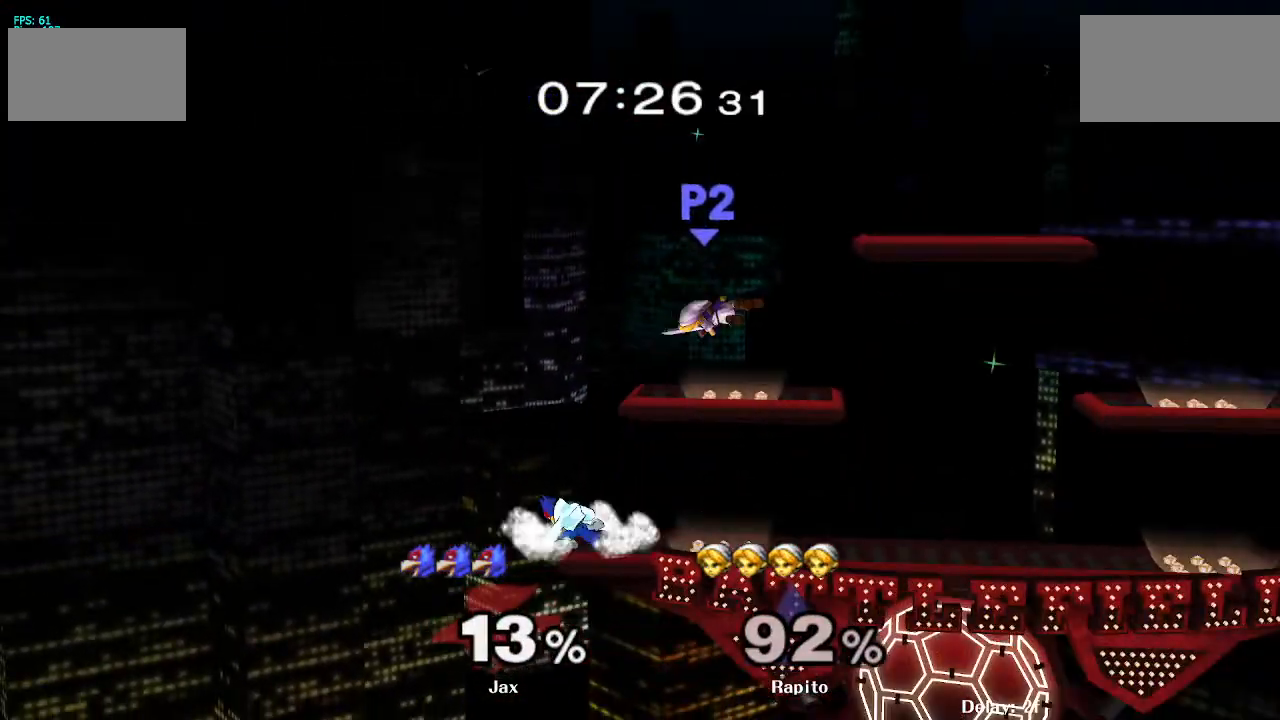
{"buttons": ["B"], "left_stick": "down", "right_stick": "center", "events": [[100, "left_stick", "center"], [250, "left_stick", "right"], [267, "Y", "down"], [317, "Y", "up"], [383, "B", "down"], [383, "left_stick", "down"]]}
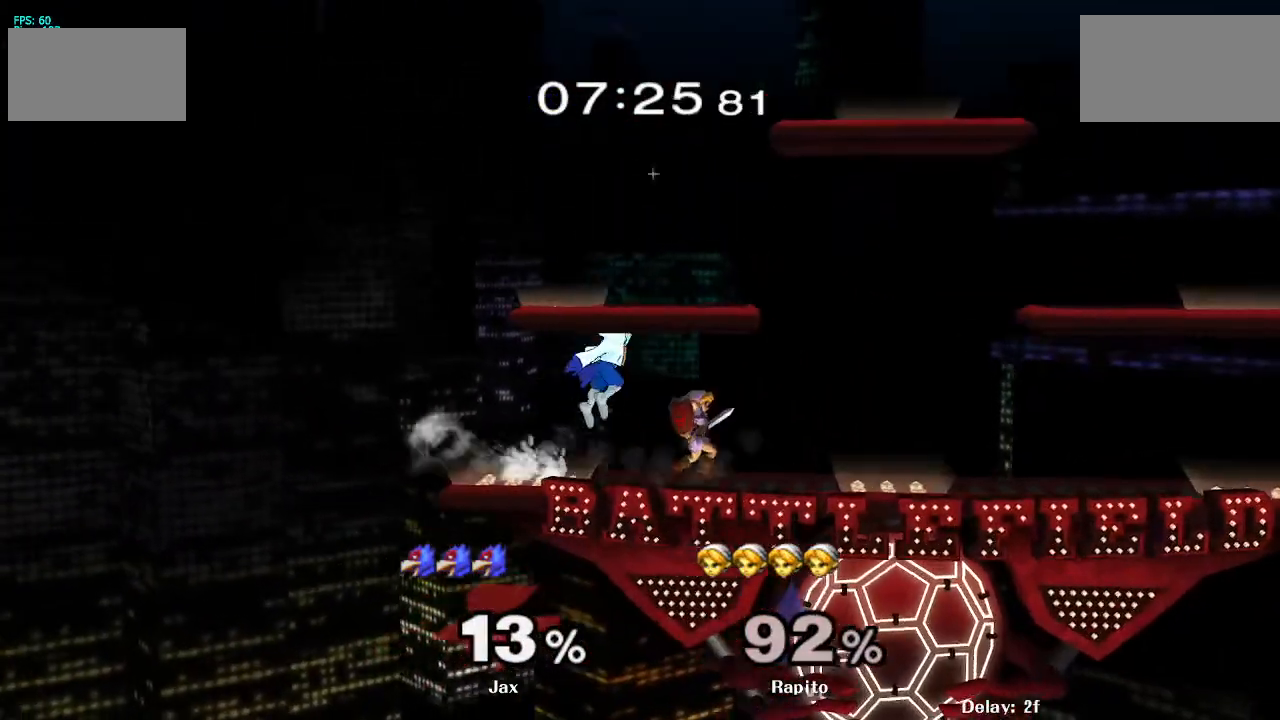
{"buttons": ["L1"], "left_stick": "center", "right_stick": "center", "events": [[17, "B", "up"], [67, "left_stick", "down-right"], [300, "left_stick", "center"], [483, "L1", "down"]]}
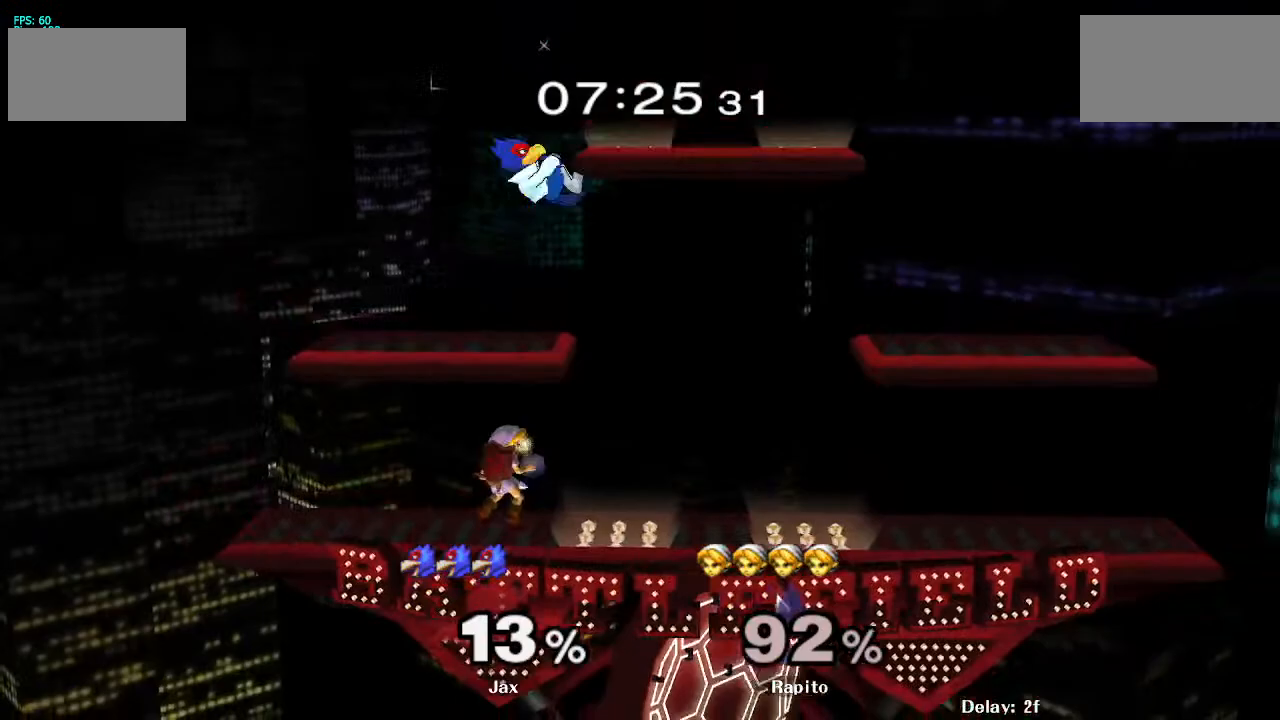
{"buttons": ["L1"], "left_stick": "center", "right_stick": "center", "events": []}
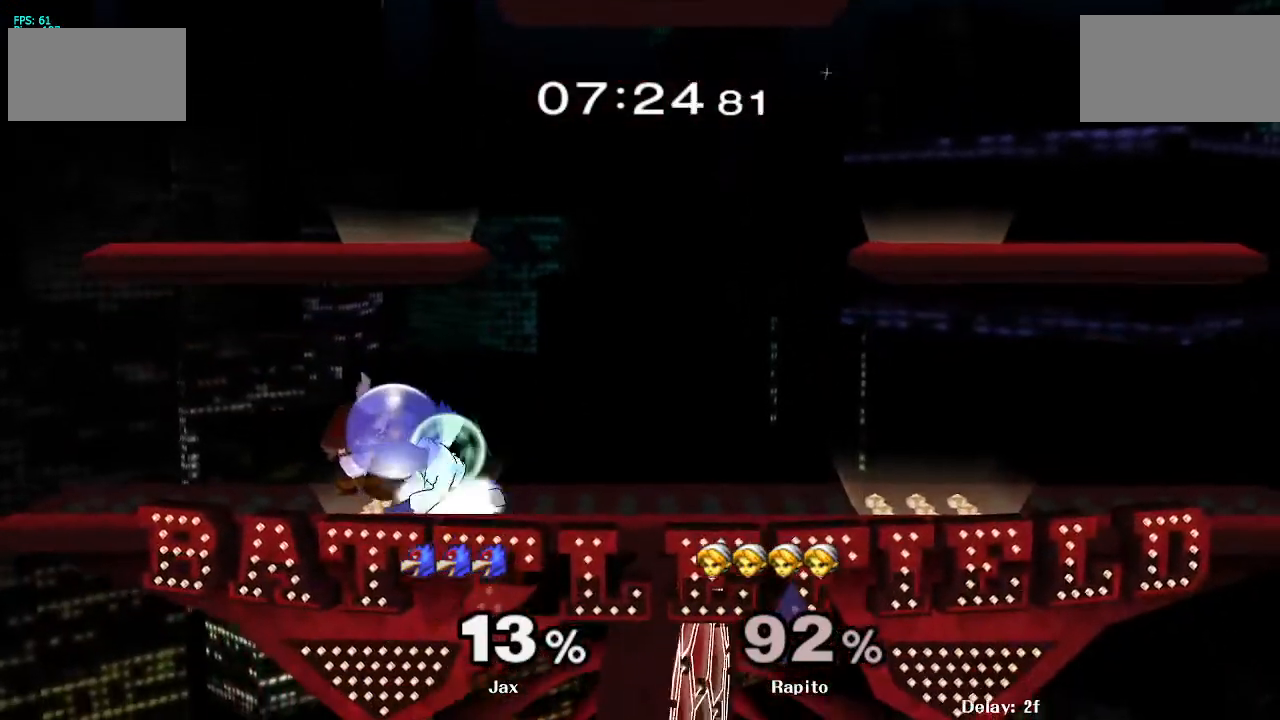
{"buttons": ["L1"], "left_stick": "center", "right_stick": "center", "events": [[333, "Y", "down"], [367, "Y", "up"]]}
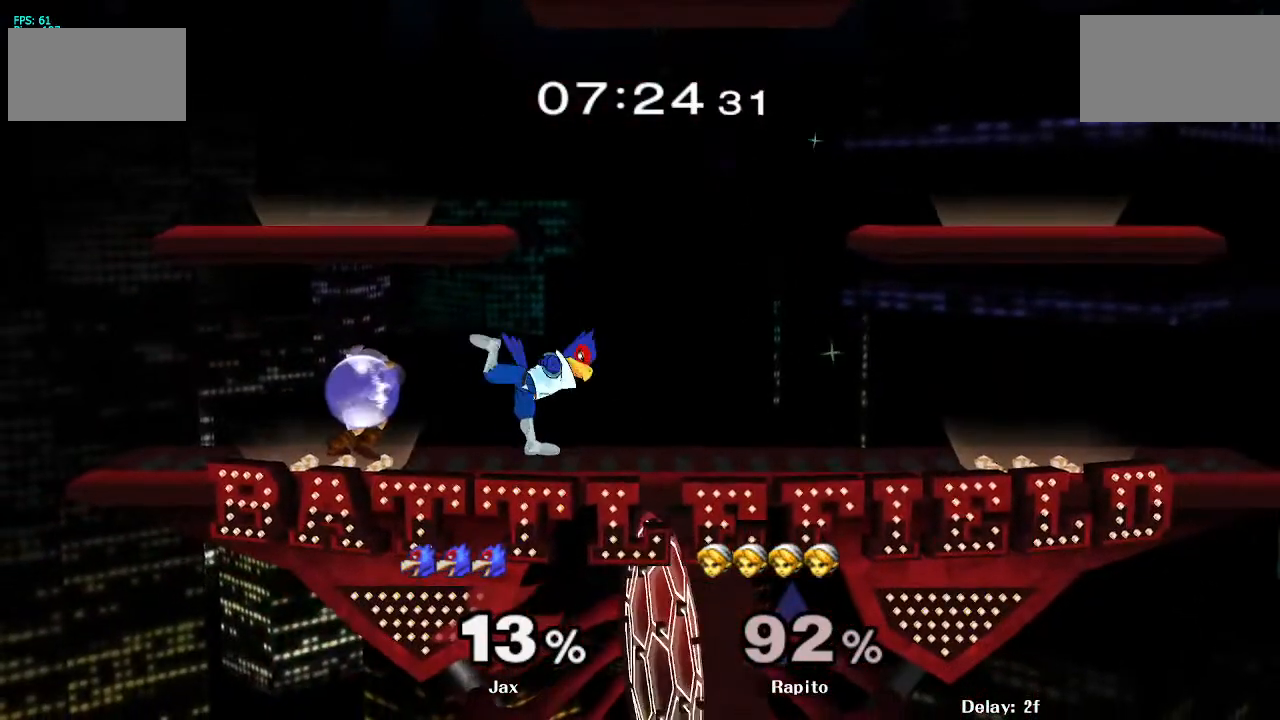
{"buttons": [], "left_stick": "left", "right_stick": "center", "events": [[100, "left_stick", "left"], [133, "L1", "up"]]}
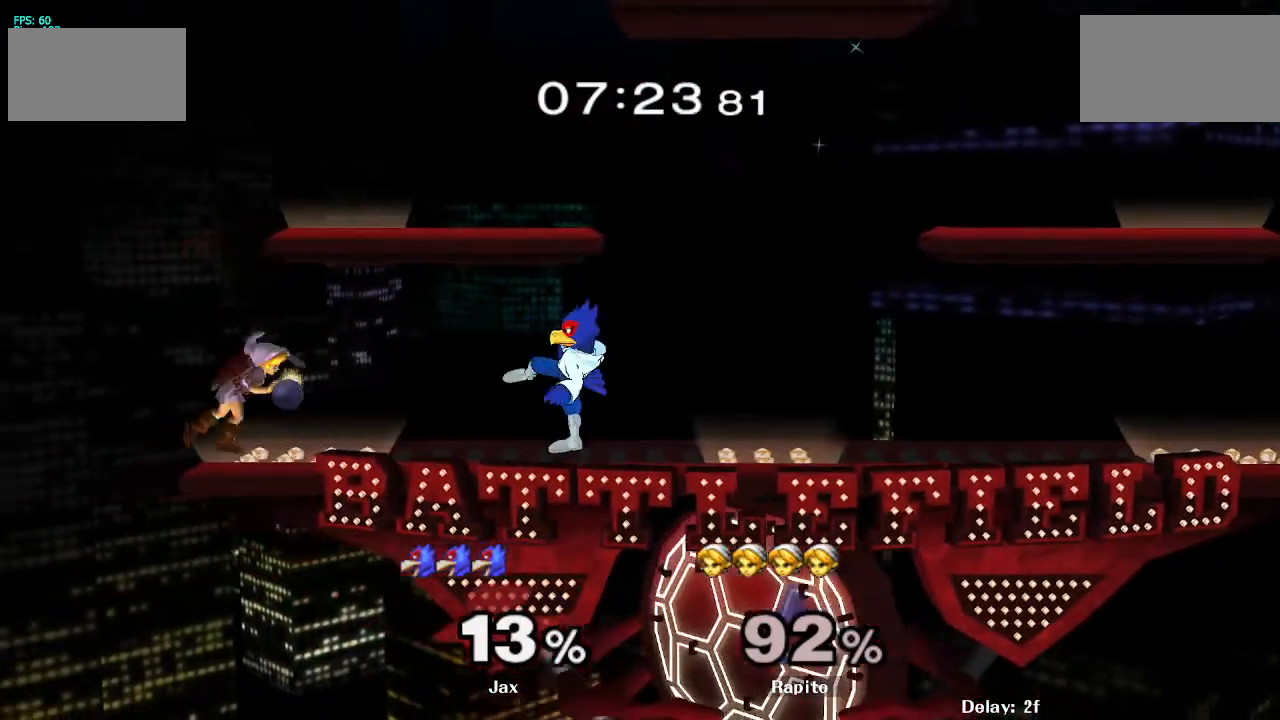
{"buttons": [], "left_stick": "center", "right_stick": "center", "events": [[83, "left_stick", "center"], [233, "right_stick", "right"], [317, "right_stick", "center"], [383, "right_stick", "right"], [433, "right_stick", "center"]]}
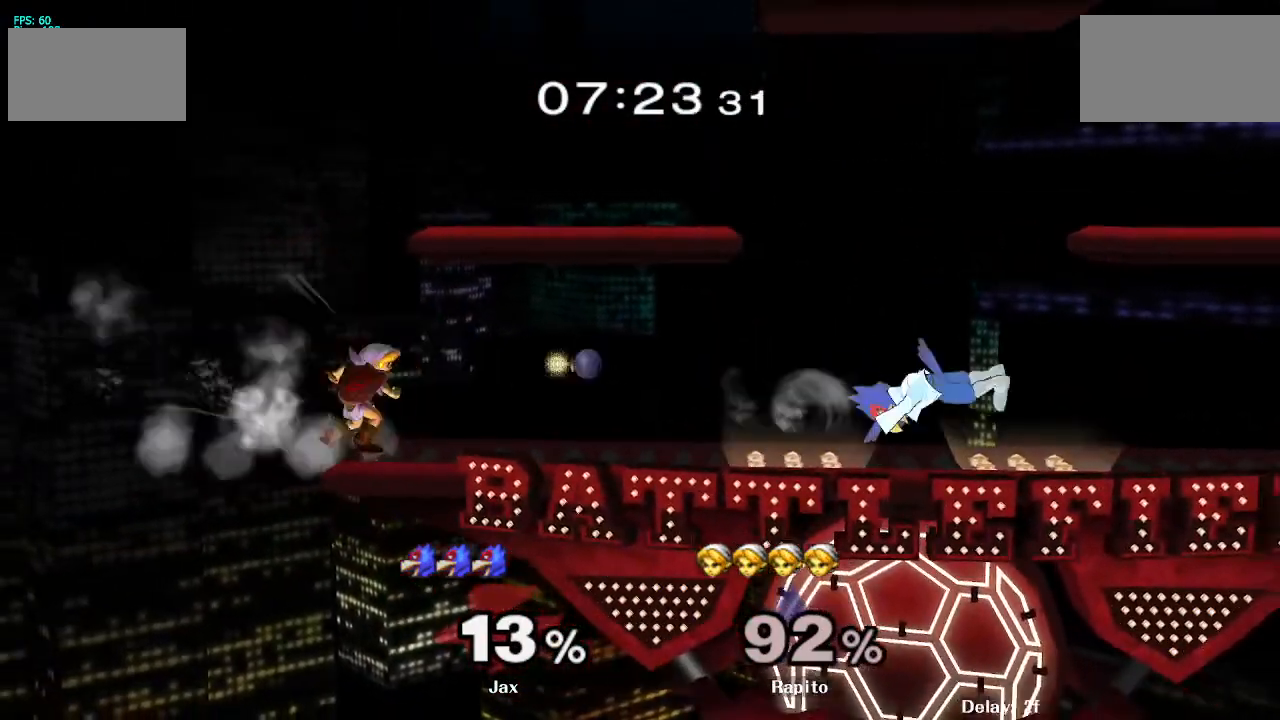
{"buttons": ["B"], "left_stick": "right", "right_stick": "center", "events": [[133, "left_stick", "right"], [183, "Y", "down"], [233, "Y", "up"], [350, "B", "down"]]}
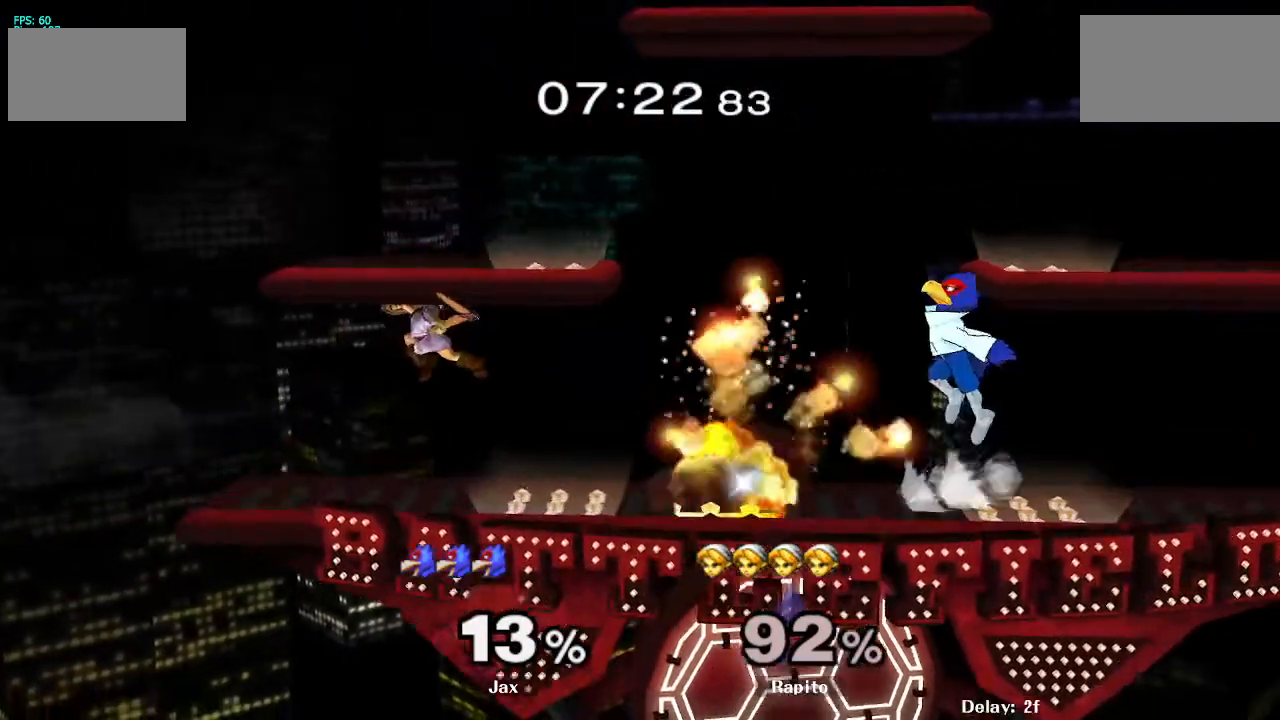
{"buttons": [], "left_stick": "center", "right_stick": "center", "events": [[200, "left_stick", "up-right"], [300, "left_stick", "right"], [400, "B", "up"], [450, "left_stick", "center"]]}
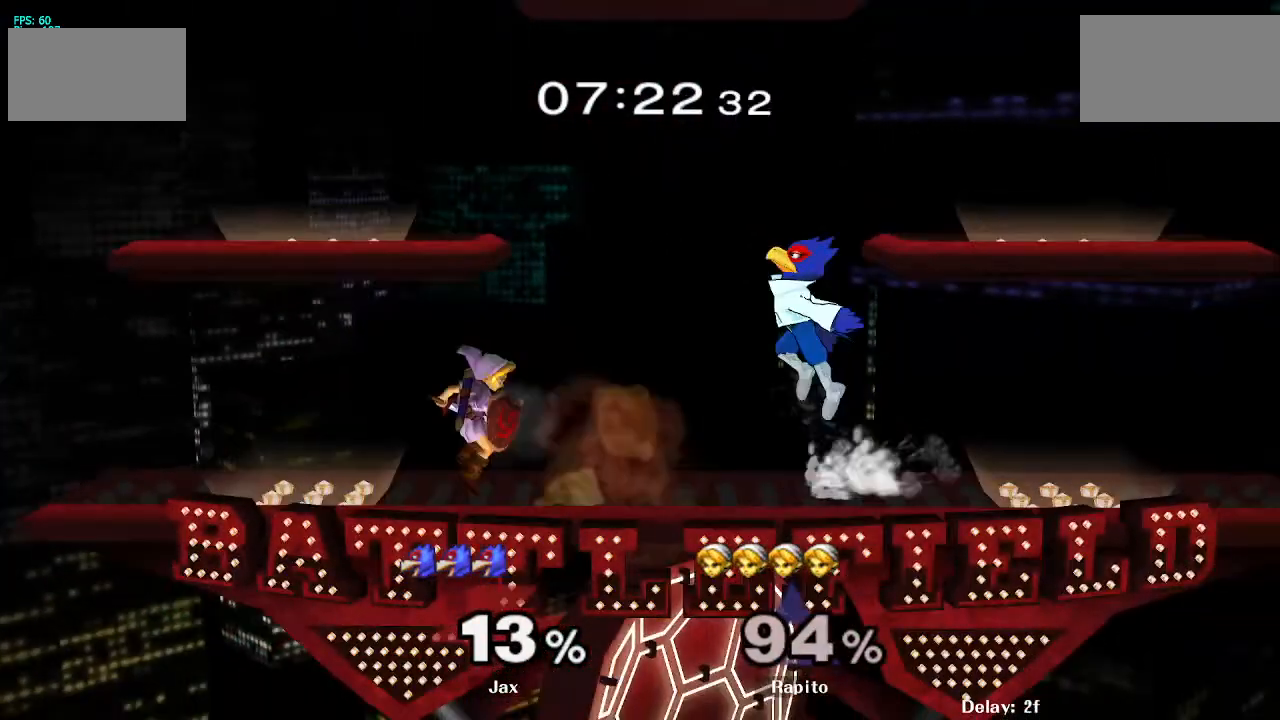
{"buttons": ["Y"], "left_stick": "center", "right_stick": "center", "events": [[100, "L1", "down"], [400, "Y", "down"], [500, "L1", "up"]]}
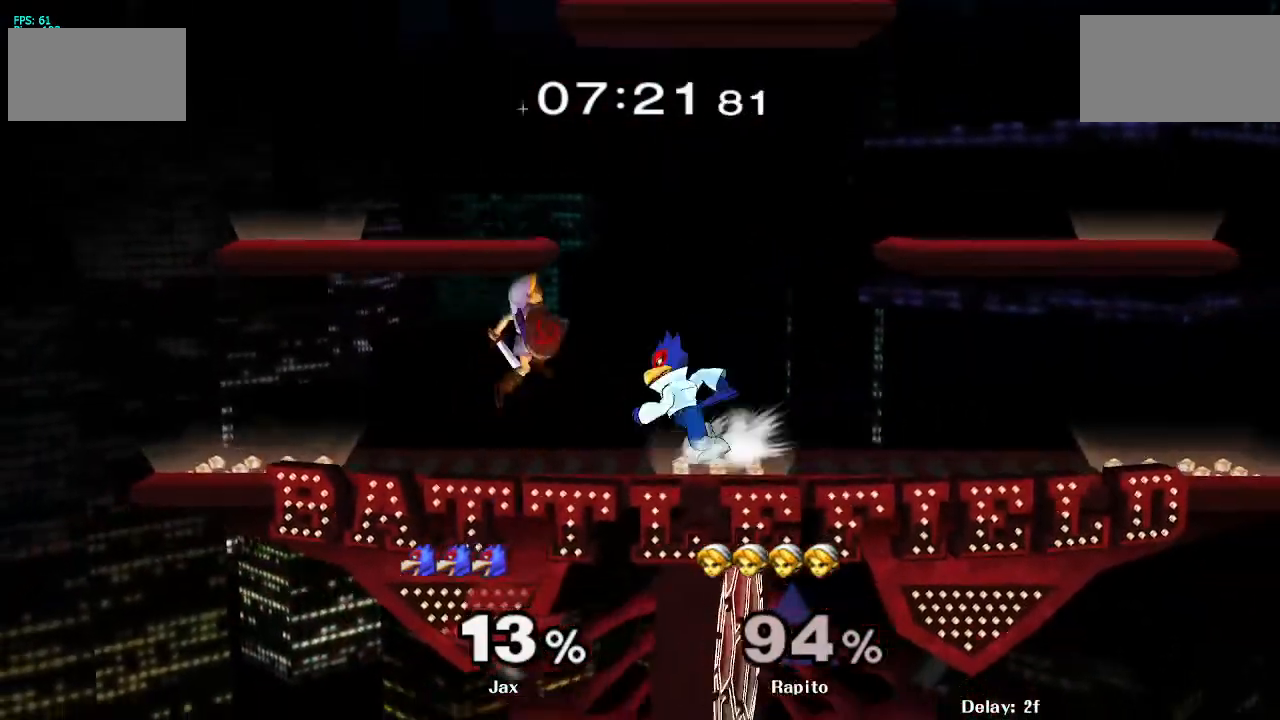
{"buttons": [], "left_stick": "up-left", "right_stick": "center", "events": [[83, "left_stick", "right"], [117, "Y", "up"], [233, "right_stick", "down"], [283, "right_stick", "center"], [333, "left_stick", "up-left"]]}
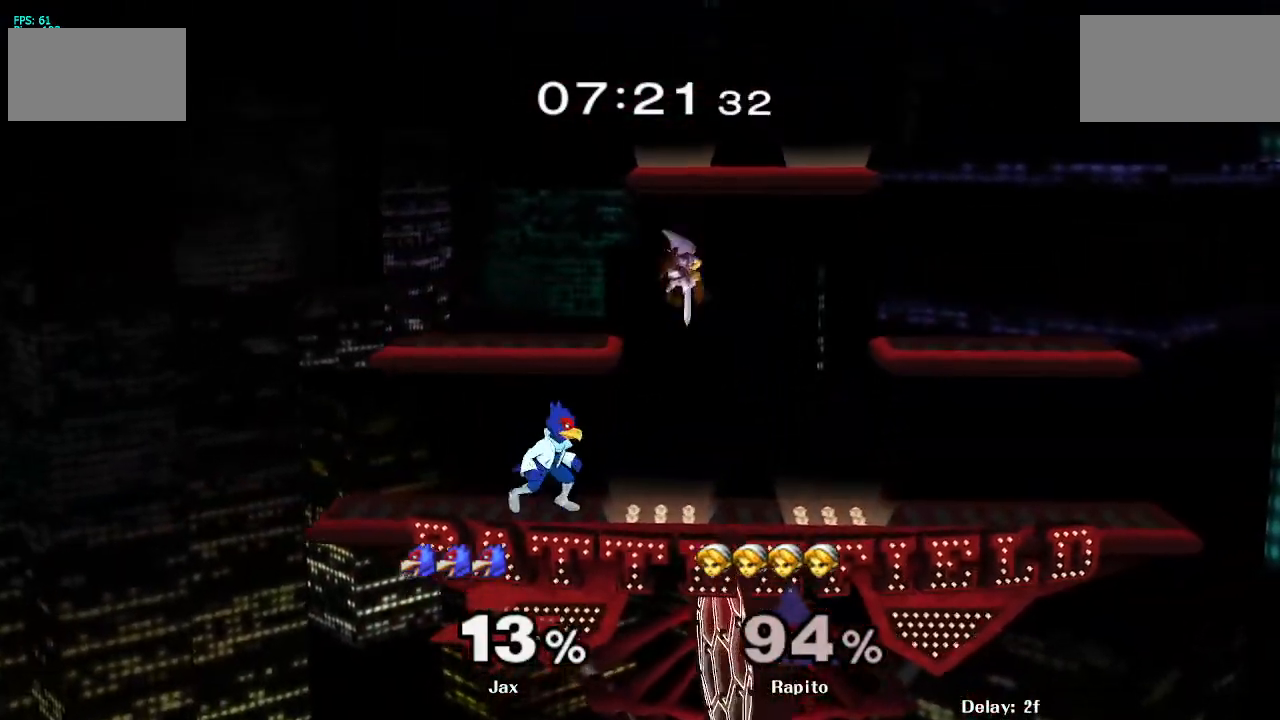
{"buttons": [], "left_stick": "up-left", "right_stick": "center", "events": [[283, "L1", "down"], [483, "L1", "up"]]}
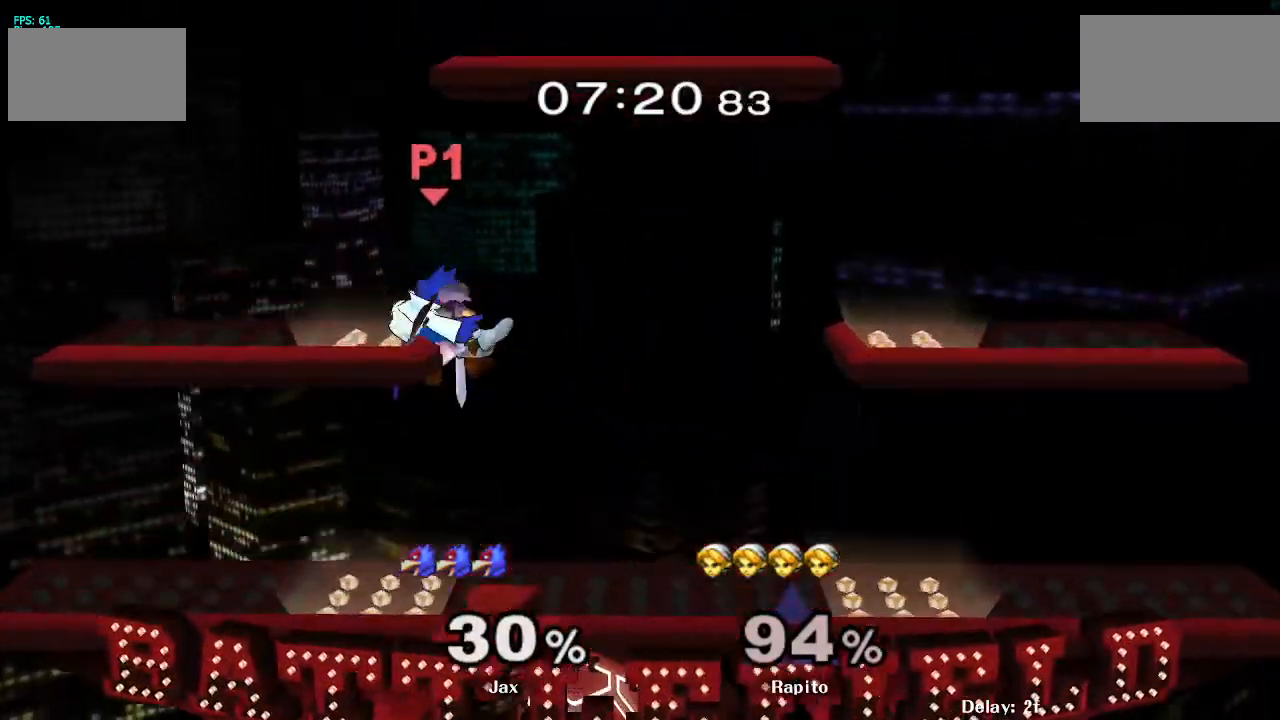
{"buttons": [], "left_stick": "center", "right_stick": "center", "events": [[167, "left_stick", "down"], [183, "L1", "down"], [350, "left_stick", "center"], [367, "L1", "up"]]}
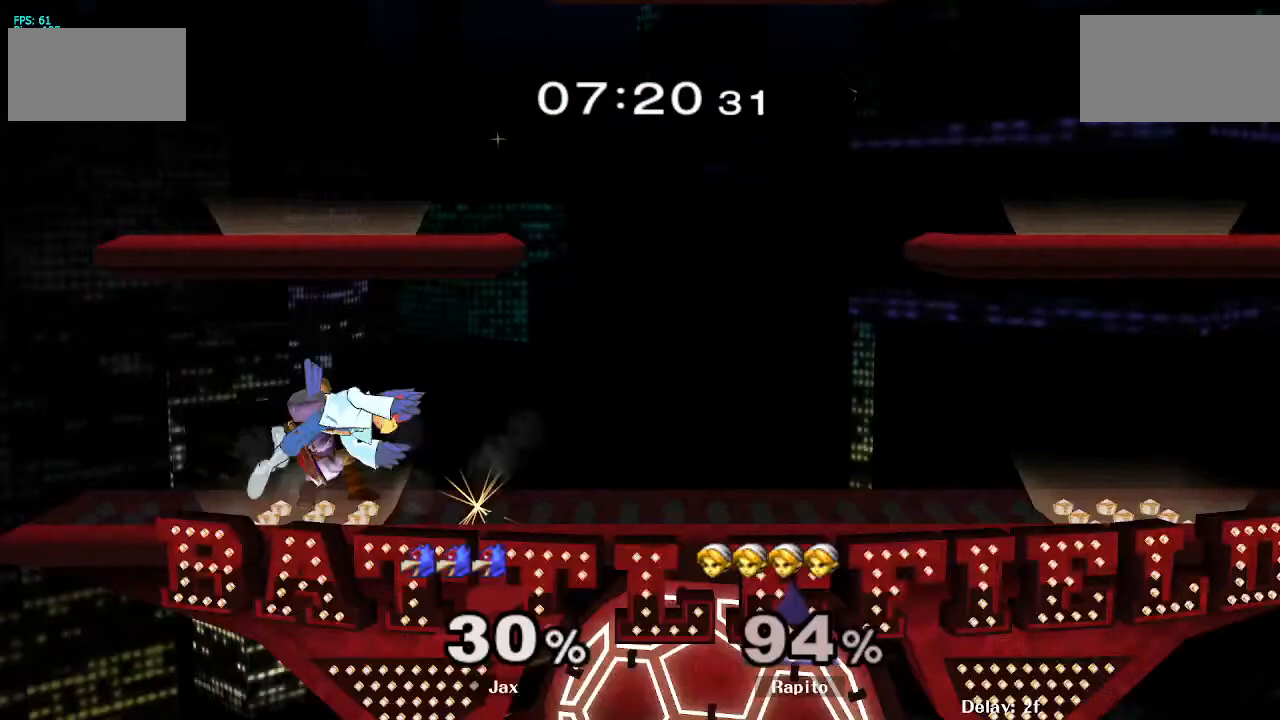
{"buttons": ["A"], "left_stick": "center", "right_stick": "center", "events": [[317, "left_stick", "left"], [333, "Y", "down"], [367, "Y", "up"], [433, "left_stick", "center"], [450, "A", "down"]]}
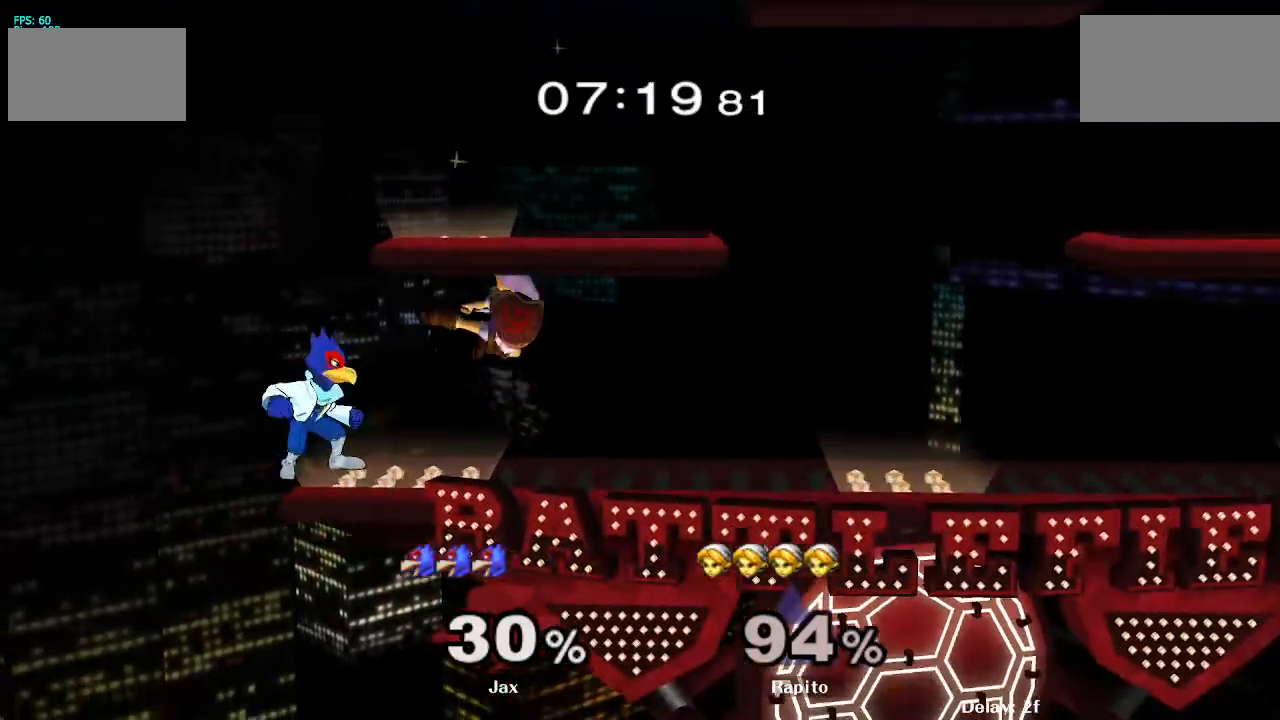
{"buttons": [], "left_stick": "center", "right_stick": "center", "events": [[83, "left_stick", "right"], [233, "left_stick", "down"], [300, "L1", "down"], [367, "A", "up"], [417, "L1", "up"], [467, "left_stick", "center"]]}
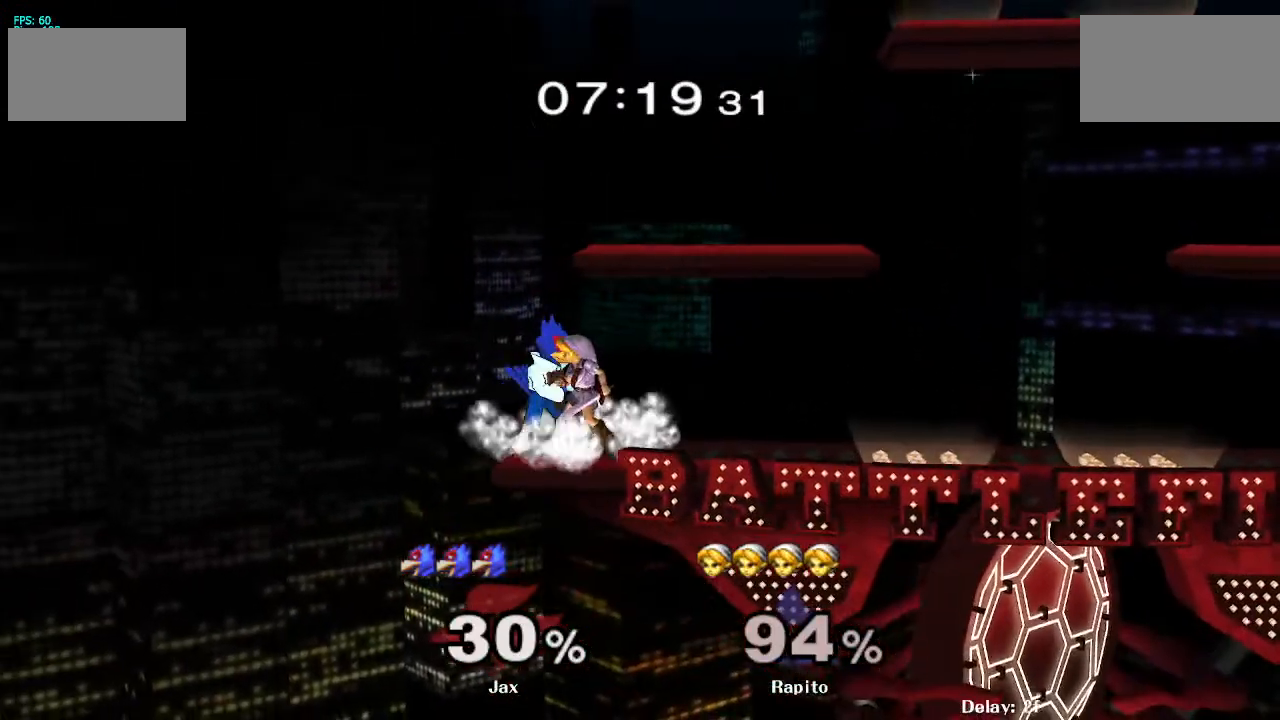
{"buttons": [], "left_stick": "down", "right_stick": "down", "events": [[83, "A", "down"], [150, "A", "up"], [467, "right_stick", "down"], [500, "left_stick", "down"]]}
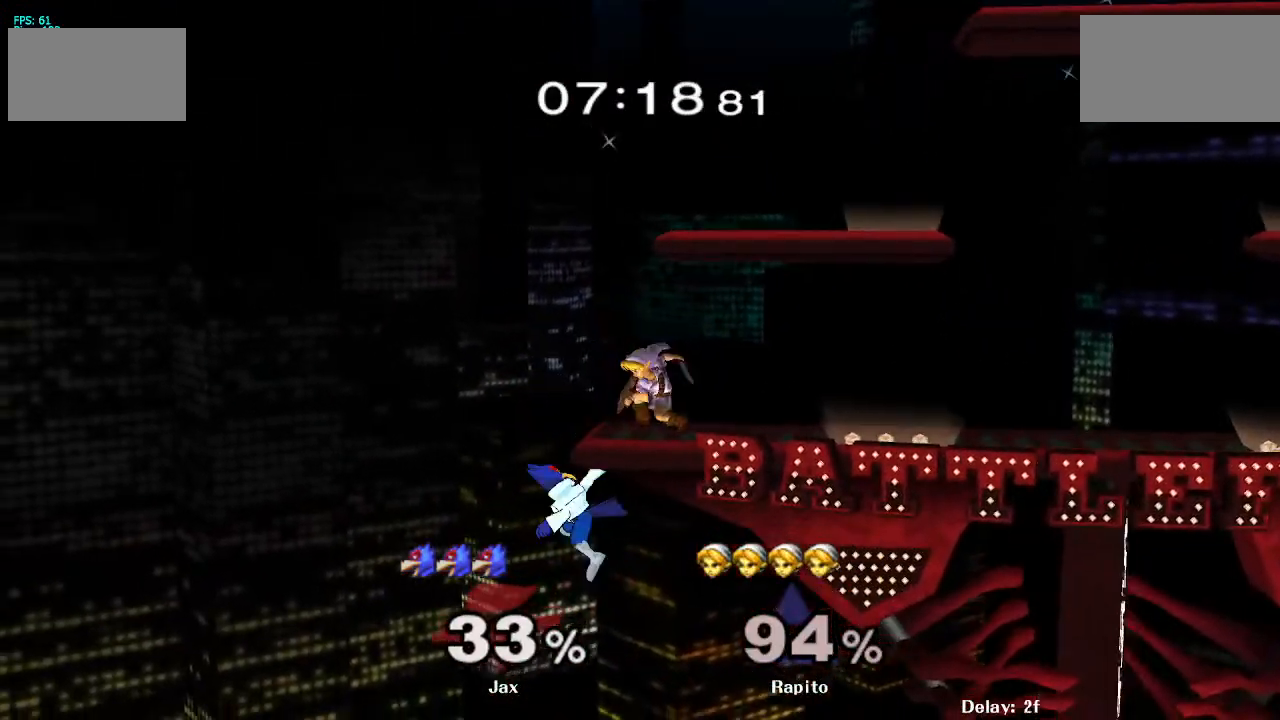
{"buttons": [], "left_stick": "center", "right_stick": "center", "events": [[50, "right_stick", "down-left"], [133, "right_stick", "center"], [317, "left_stick", "center"]]}
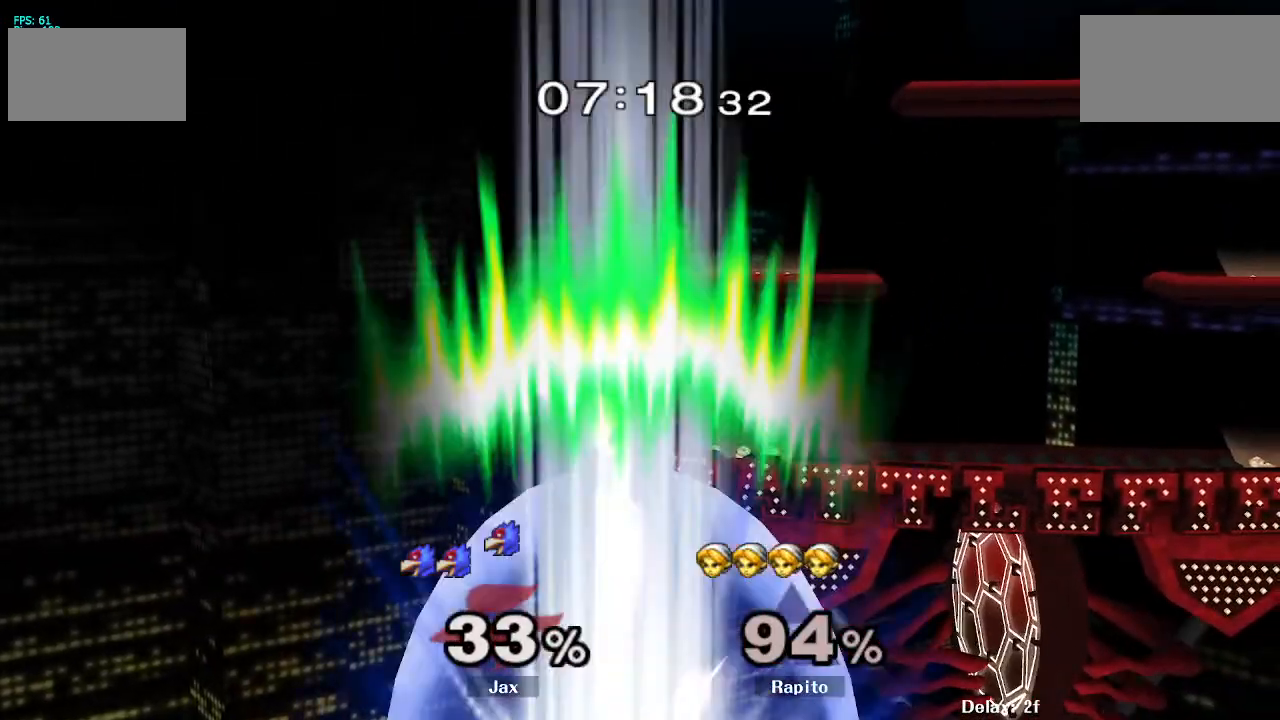
{"buttons": ["Y"], "left_stick": "right", "right_stick": "center", "events": [[200, "left_stick", "down-right"], [217, "Y", "down"], [267, "R1", "down"], [333, "Y", "up"], [383, "left_stick", "center"], [433, "R1", "up"], [467, "left_stick", "right"], [500, "Y", "down"]]}
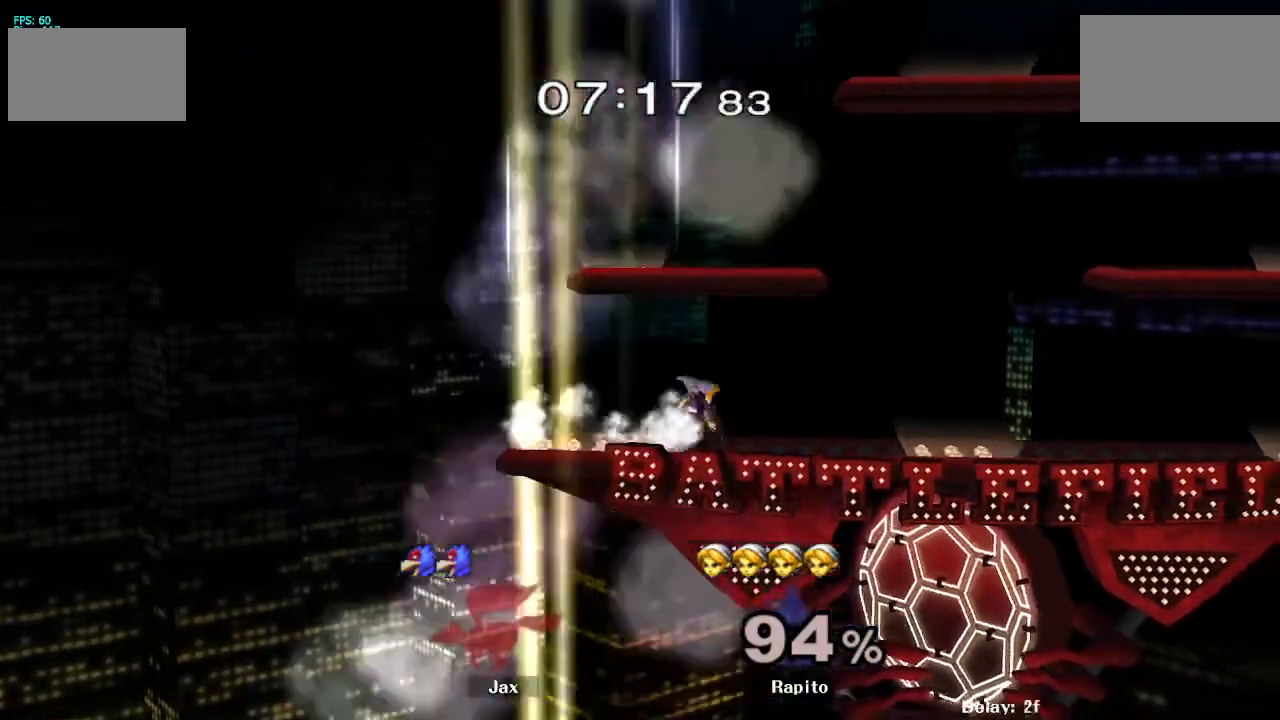
{"buttons": [], "left_stick": "center", "right_stick": "center", "events": [[83, "Y", "up"], [83, "left_stick", "down"], [117, "B", "down"], [317, "B", "up"], [350, "left_stick", "center"]]}
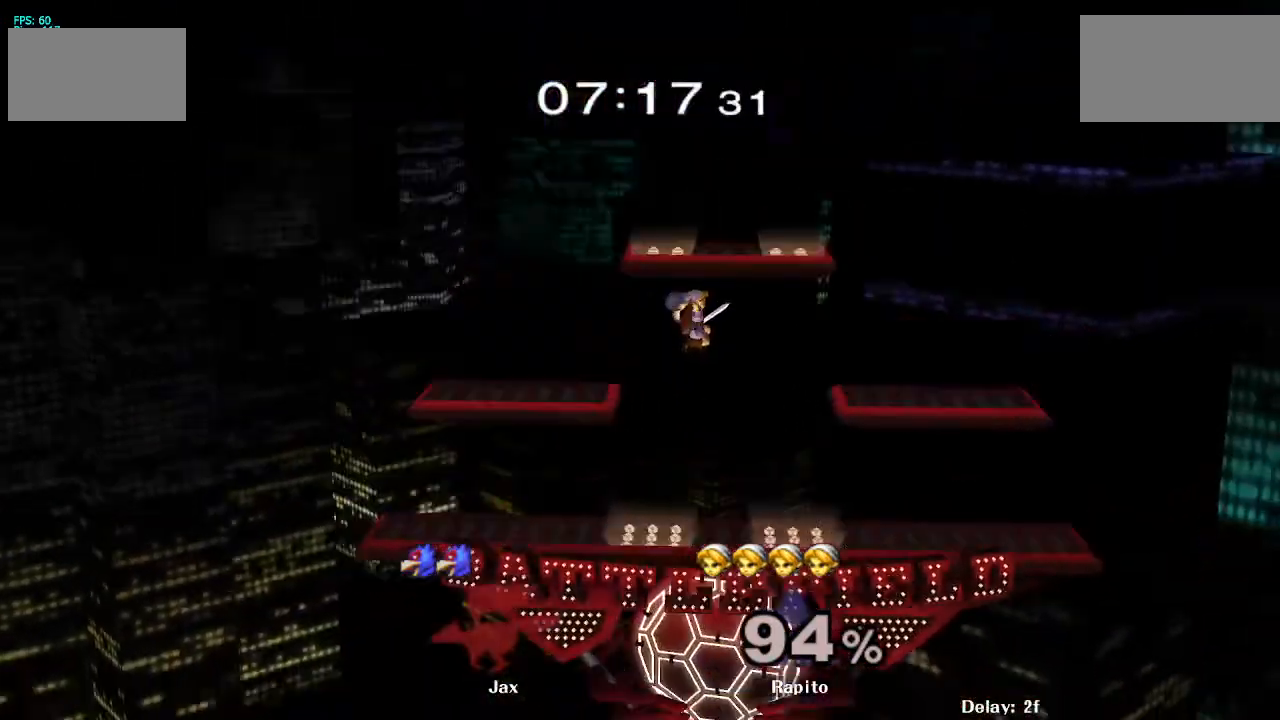
{"buttons": [], "left_stick": "right", "right_stick": "center", "events": [[350, "Y", "down"], [350, "left_stick", "right"], [483, "Y", "up"]]}
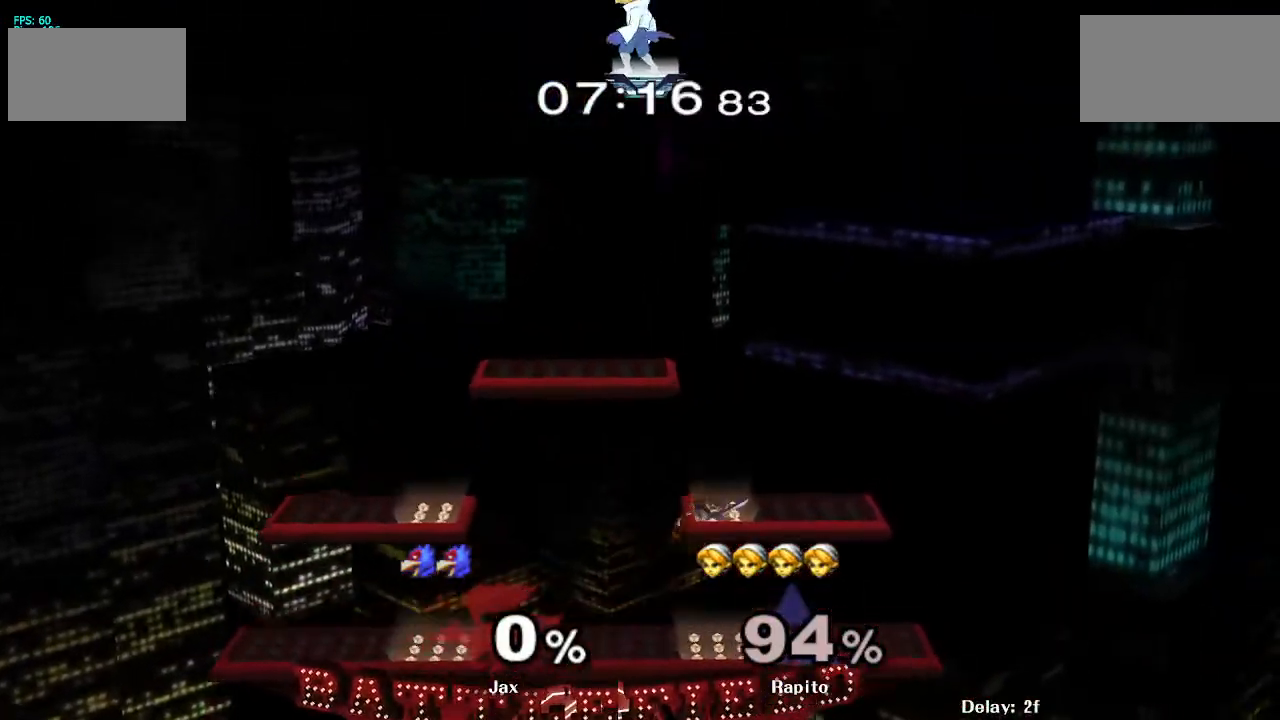
{"buttons": ["B"], "left_stick": "down-left", "right_stick": "center", "events": [[33, "left_stick", "center"], [83, "R1", "down"], [83, "Z", "down"], [133, "left_stick", "down-left"], [250, "Z", "up"], [300, "R1", "up"], [300, "left_stick", "left"], [350, "Y", "down"], [417, "left_stick", "down-left"], [450, "Y", "up"], [500, "B", "down"]]}
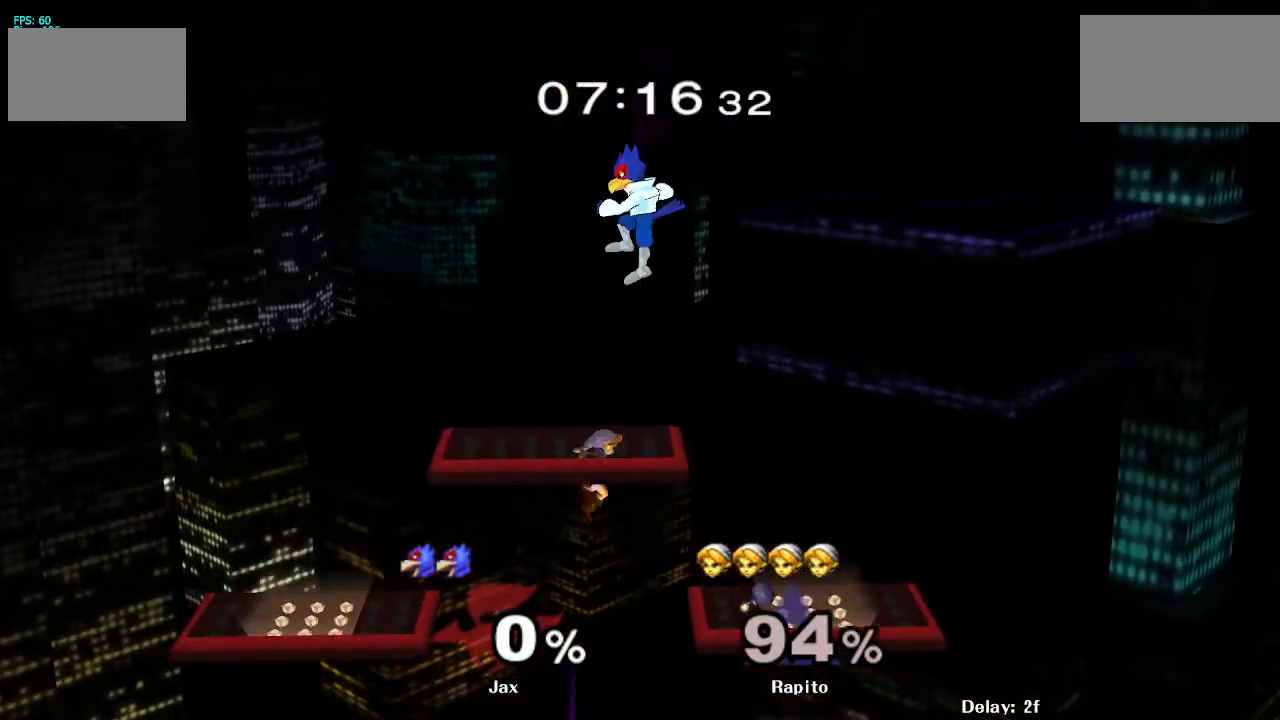
{"buttons": [], "left_stick": "center", "right_stick": "center", "events": [[383, "left_stick", "left"], [433, "B", "up"], [483, "left_stick", "center"]]}
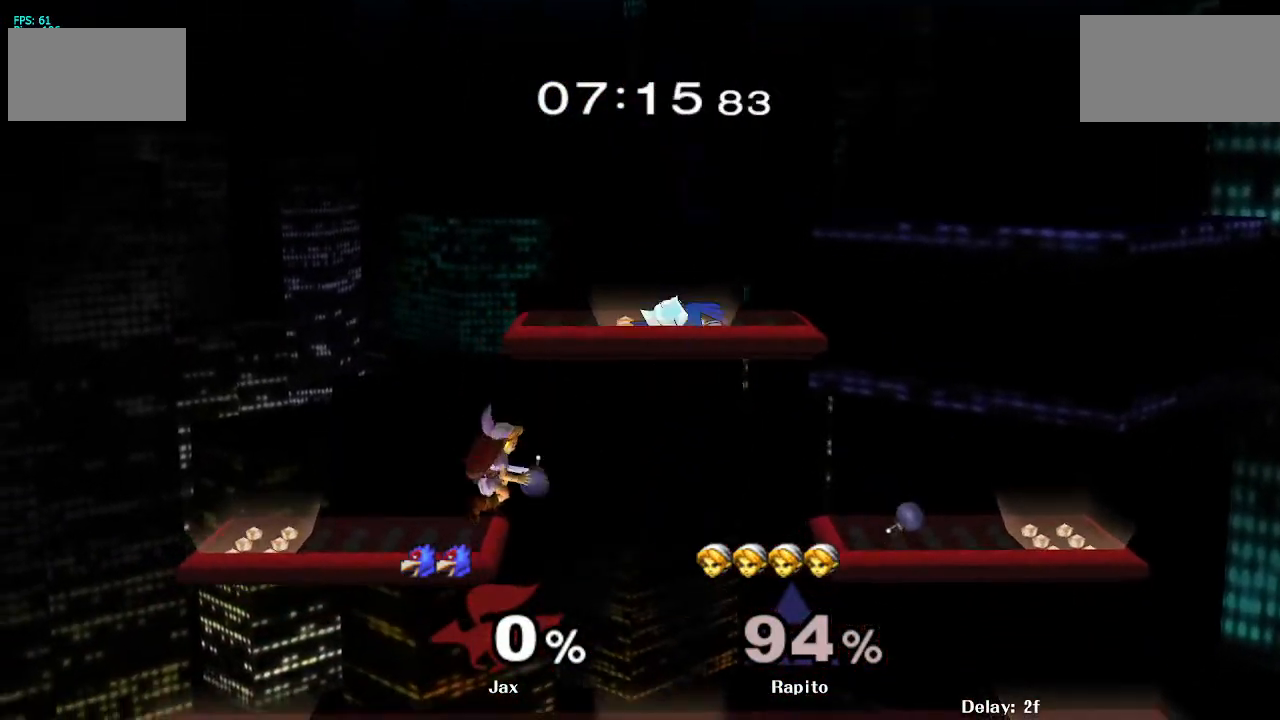
{"buttons": [], "left_stick": "right", "right_stick": "center", "events": [[283, "left_stick", "right"]]}
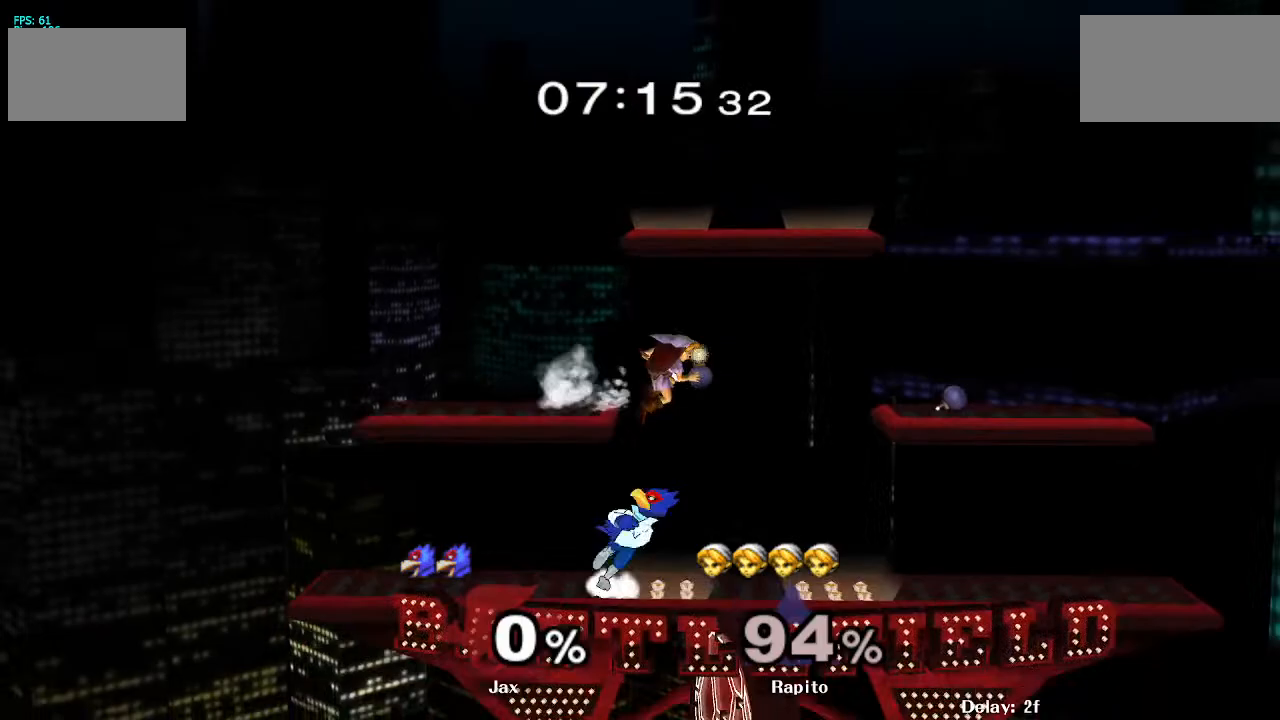
{"buttons": ["Y"], "left_stick": "right", "right_stick": "center", "events": [[350, "left_stick", "center"], [450, "left_stick", "right"], [467, "Y", "down"], [483, "Y", "up"], [500, "Y", "down"]]}
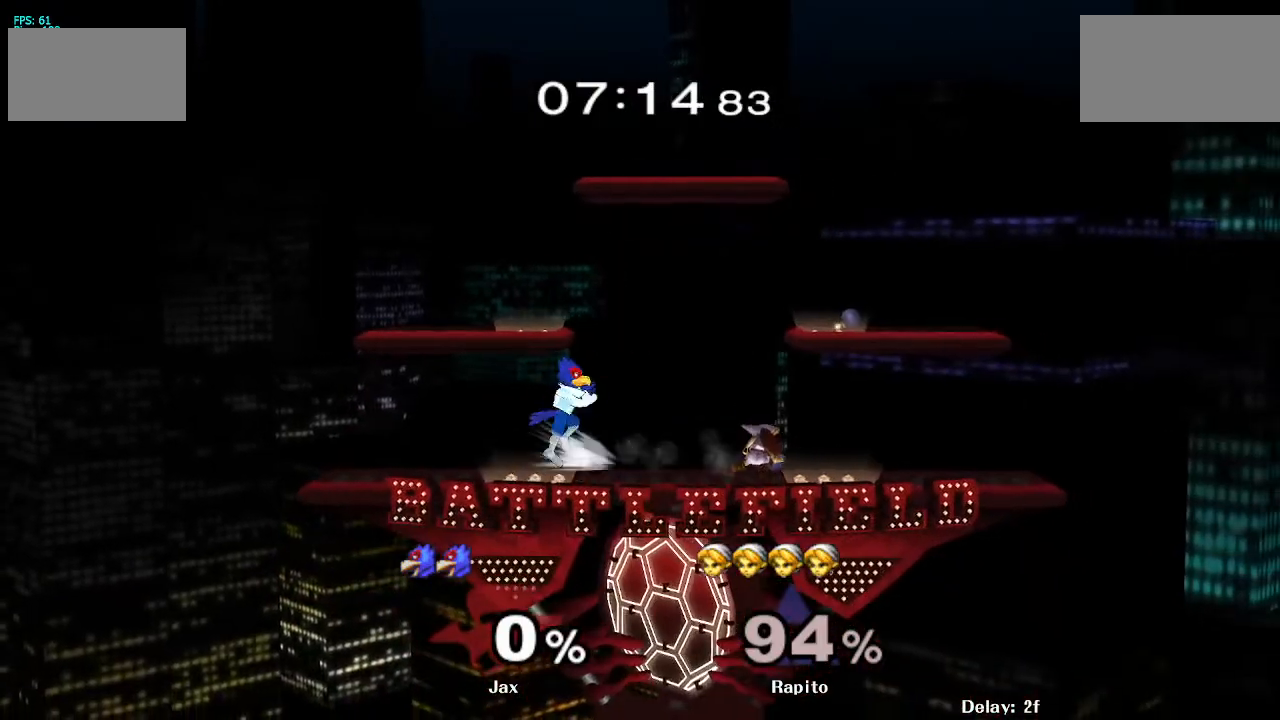
{"buttons": [], "left_stick": "center", "right_stick": "center", "events": [[17, "Y", "up"], [133, "right_stick", "left"], [267, "right_stick", "center"], [383, "left_stick", "center"]]}